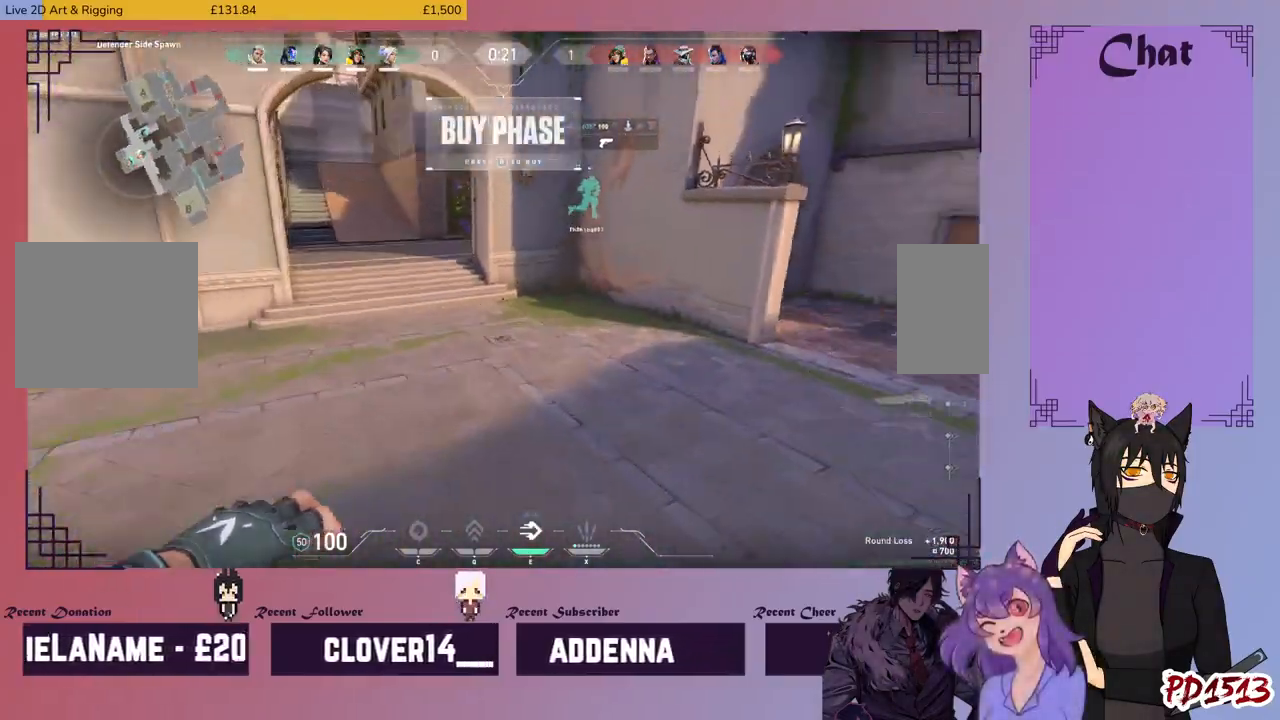
Gameplay with keyboard and mouse; each line is a JSON object with the keys and mouse buttons held at the frame after it. "events" lists presses ("down") and releases ("up") of "a", "c", "ctrl", "d", "e", "f", "q", "r", "s", "shift", "space", "tab", "v", "w", "x", "z", "mouse_left", "mouse_wheel", "mouse_right", "mouse_mb4" and "mouse_mb5" between this image and that frame as [ms after this image, input, new state], when the widget could be followed in between. "mouse_left", "mouse_wheel", "mouse_right", "mouse_mb4", "mouse_mb5" = the "left", "wheel", "right", "mb4", "mb5" buttons of the "mouse" list. No other keys are recorded. "wheel" means that the mouse wheel is clicked or scrolled. Mouse movement is not recorded.
{"keys": ["w"], "mouse": [], "events": []}
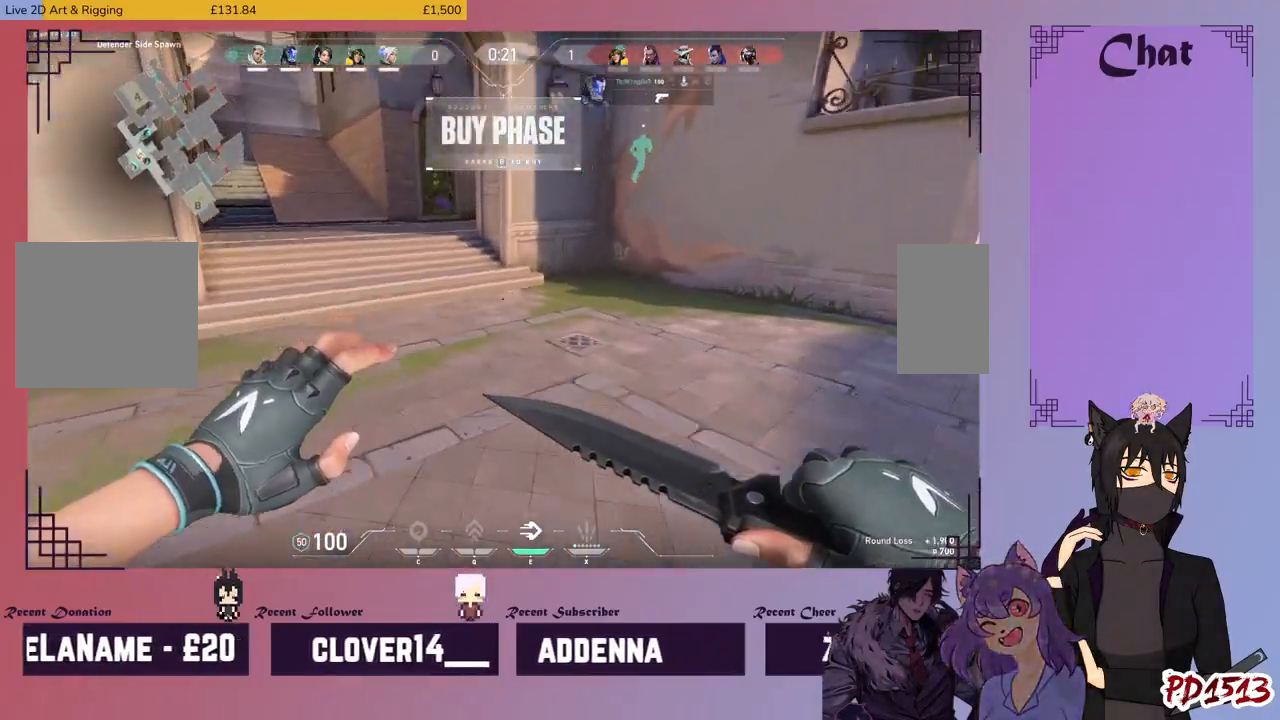
{"keys": ["w"], "mouse": [], "events": []}
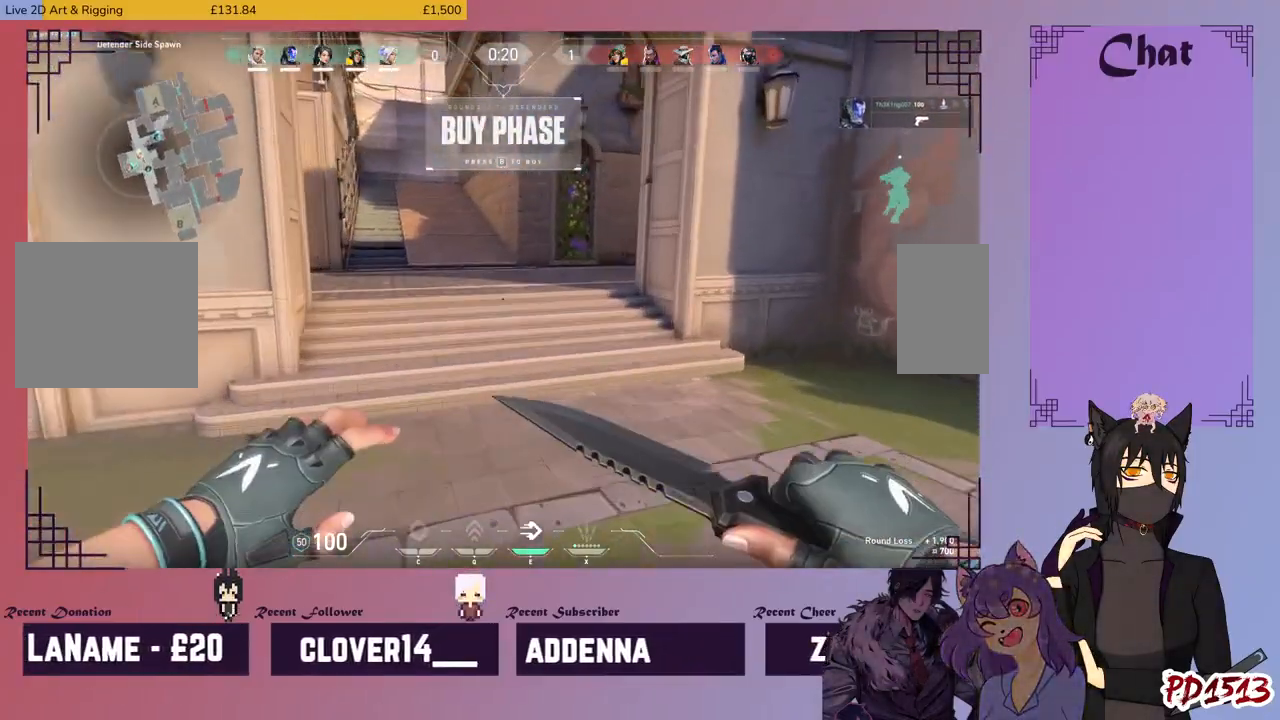
{"keys": ["w"], "mouse": [], "events": []}
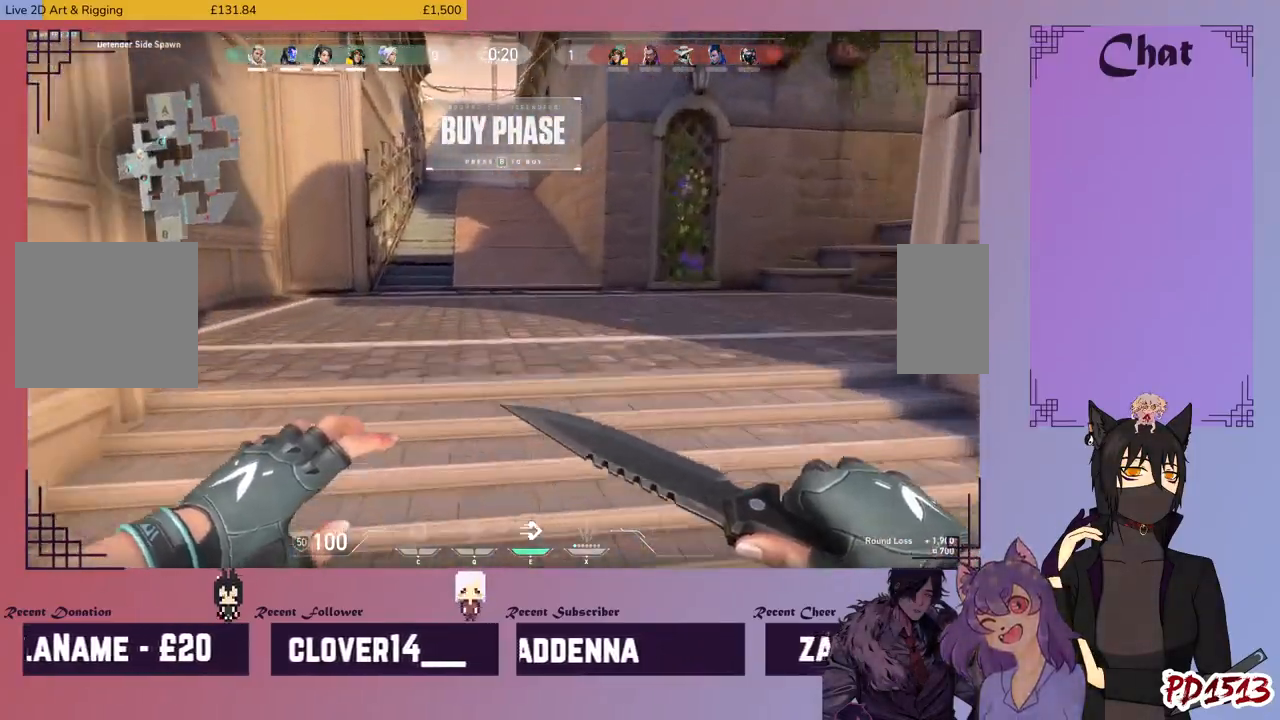
{"keys": ["w"], "mouse": [], "events": []}
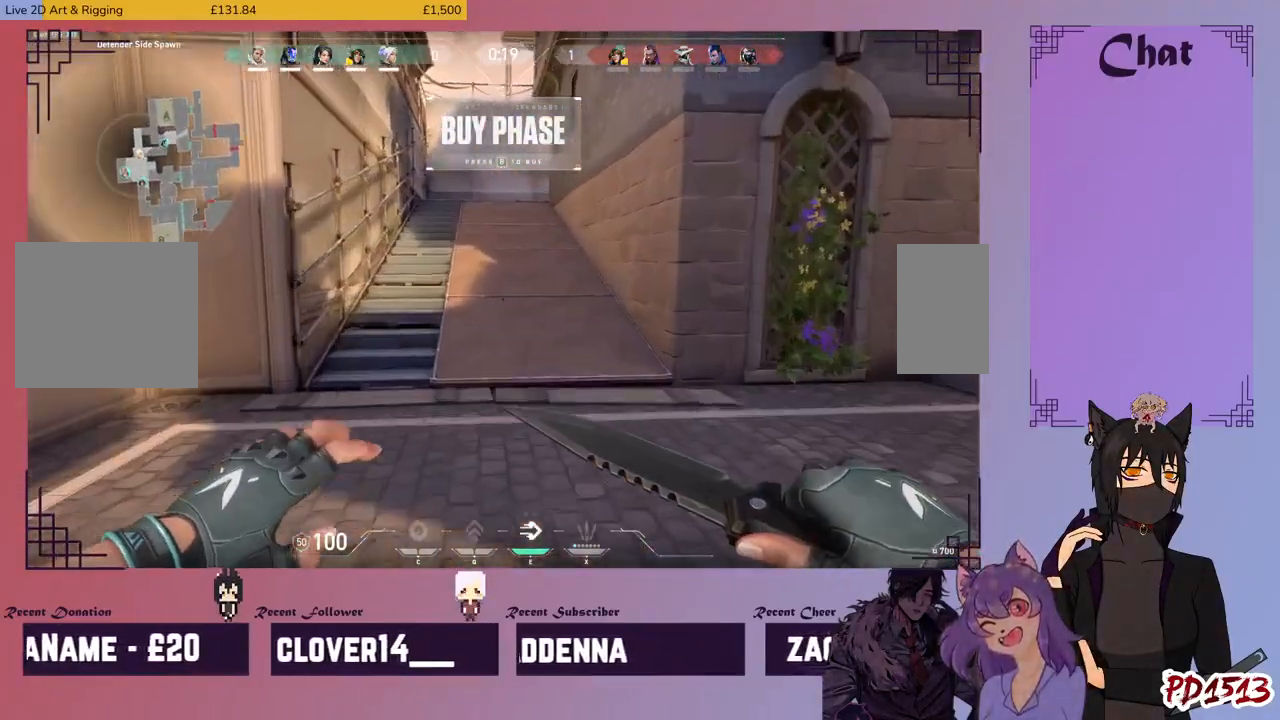
{"keys": ["tab", "w"], "mouse": [], "events": [[366, "tab", "down"]]}
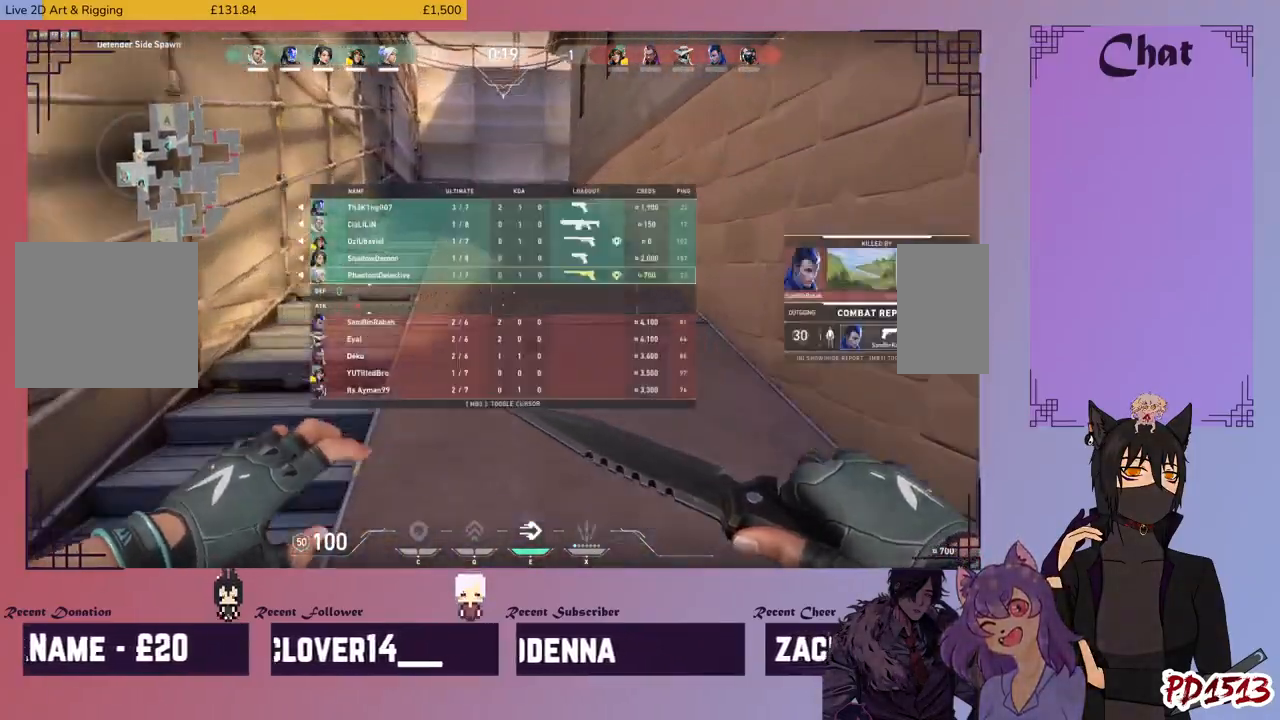
{"keys": ["tab", "w"], "mouse": [], "events": []}
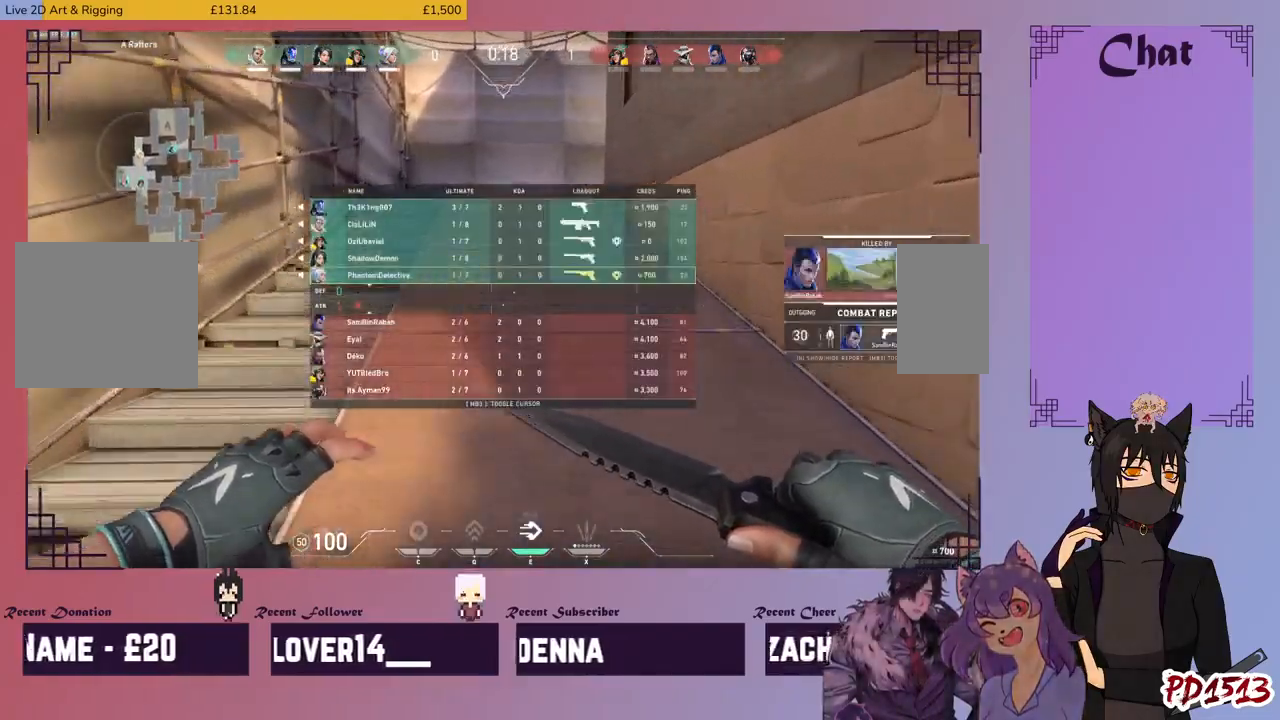
{"keys": ["tab", "w"], "mouse": [], "events": []}
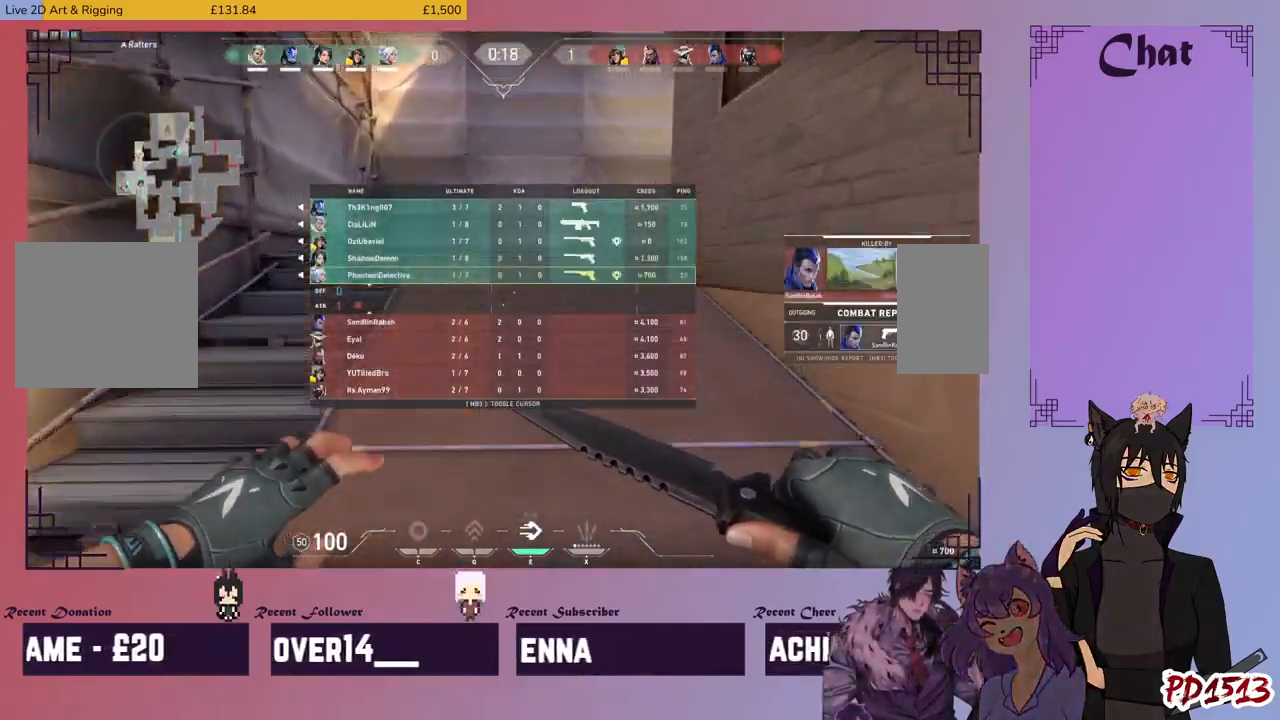
{"keys": ["tab", "w"], "mouse": [], "events": []}
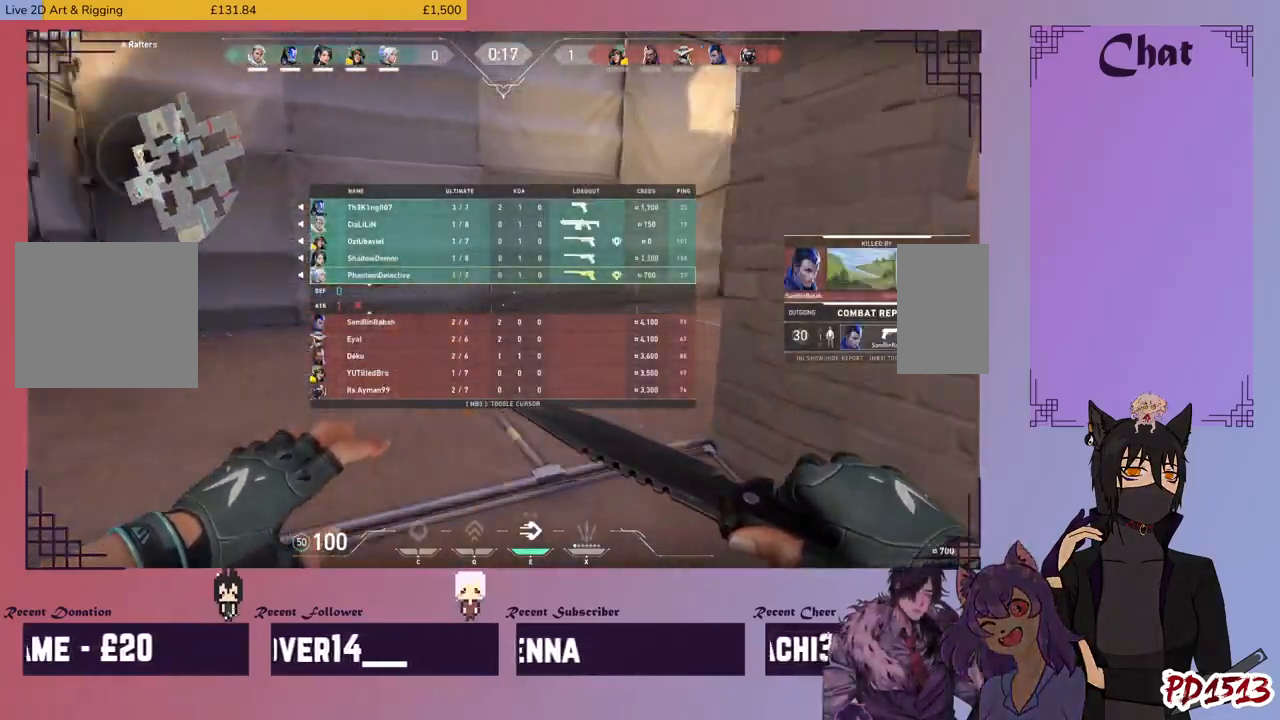
{"keys": ["tab", "w"], "mouse": [], "events": []}
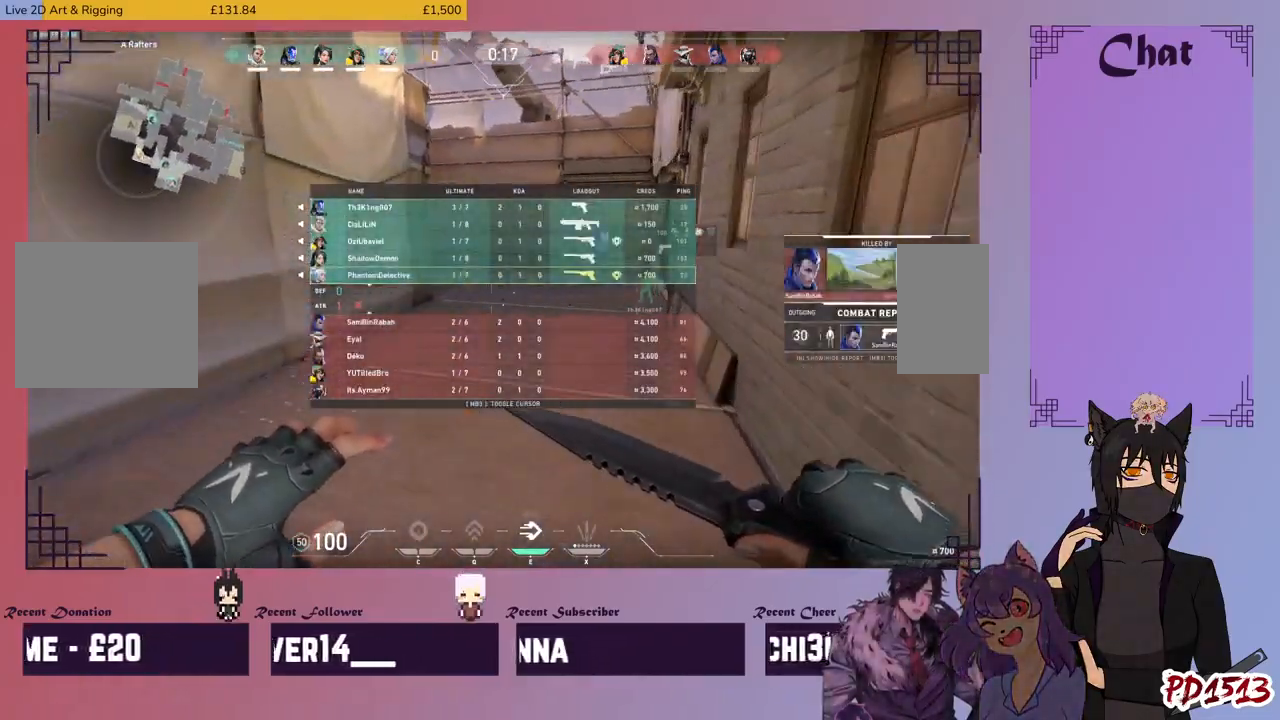
{"keys": ["w"], "mouse": [], "events": [[100, "tab", "up"]]}
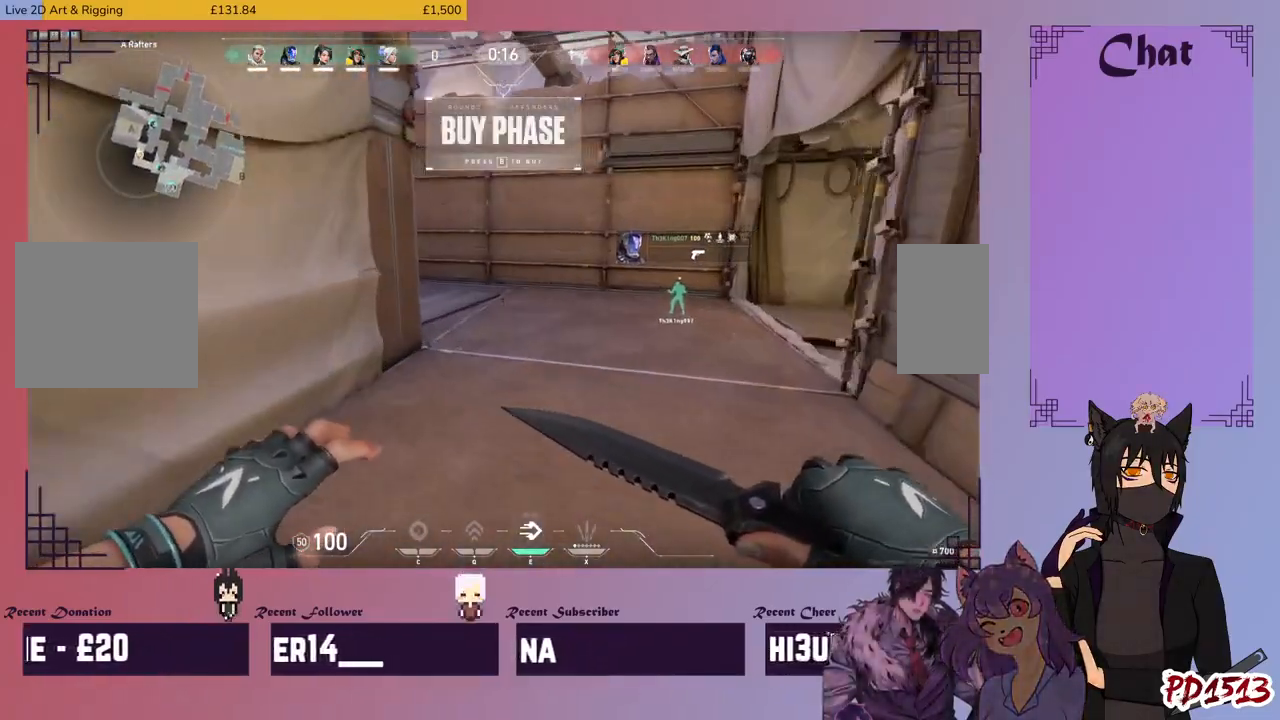
{"keys": ["w"], "mouse": [], "events": []}
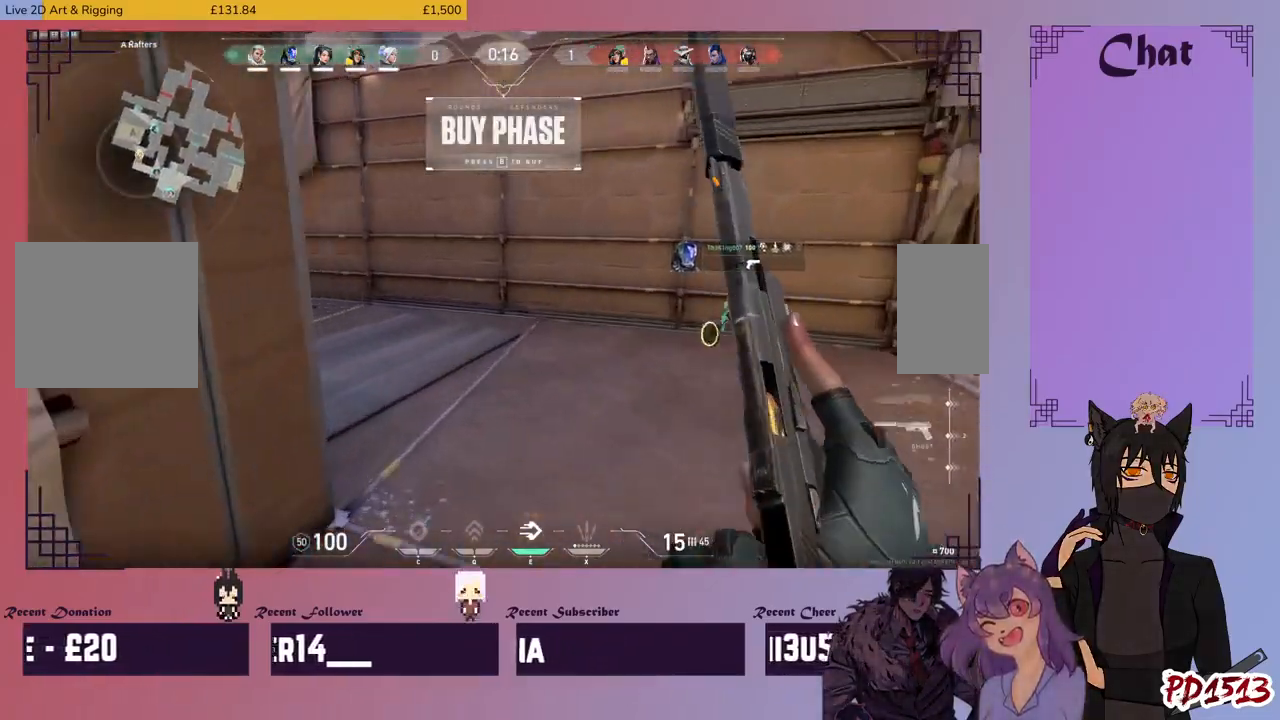
{"keys": ["w"], "mouse": [], "events": []}
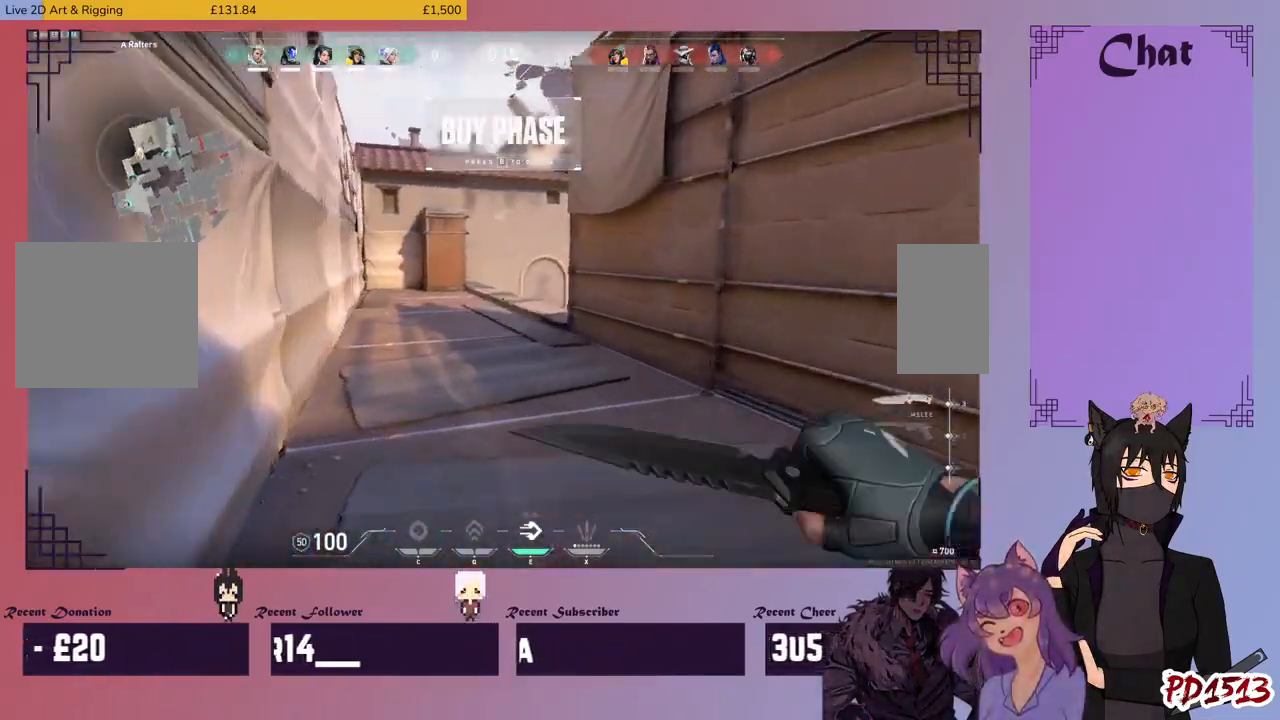
{"keys": ["w"], "mouse": []}
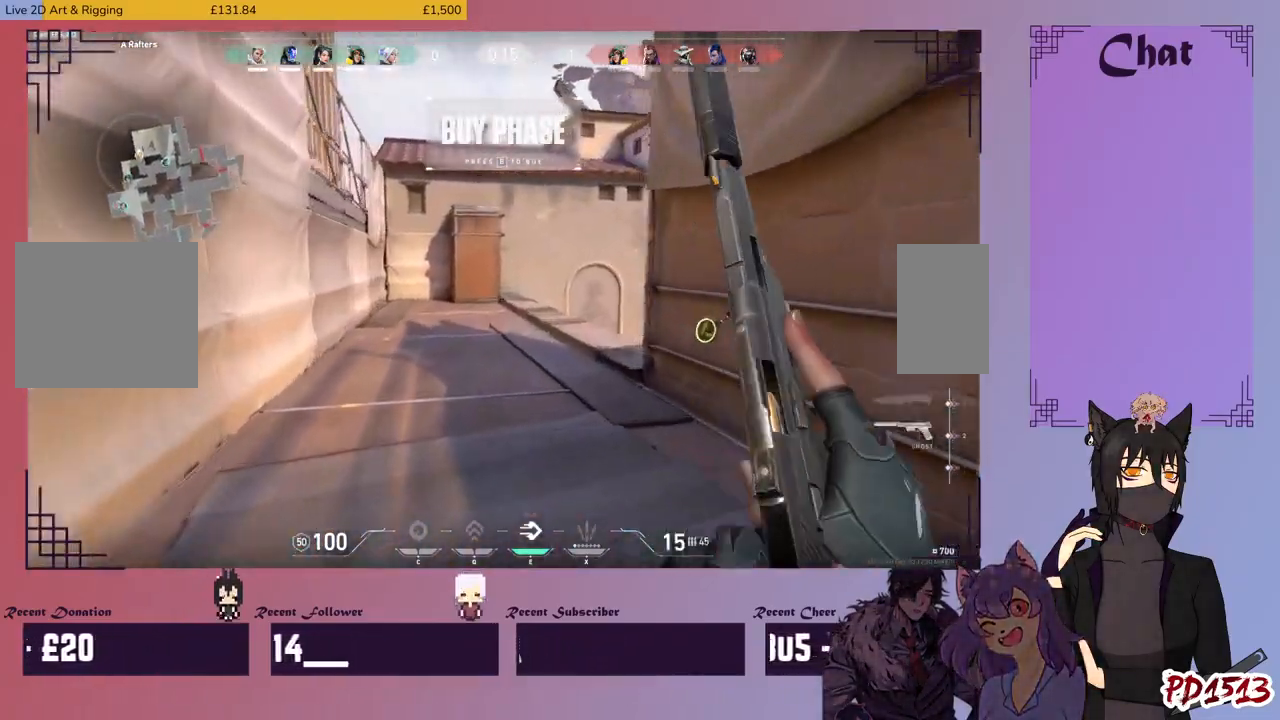
{"keys": ["w"], "mouse": [], "events": [[300, "mouse_wheel", "down"], [500, "mouse_wheel", "up"]]}
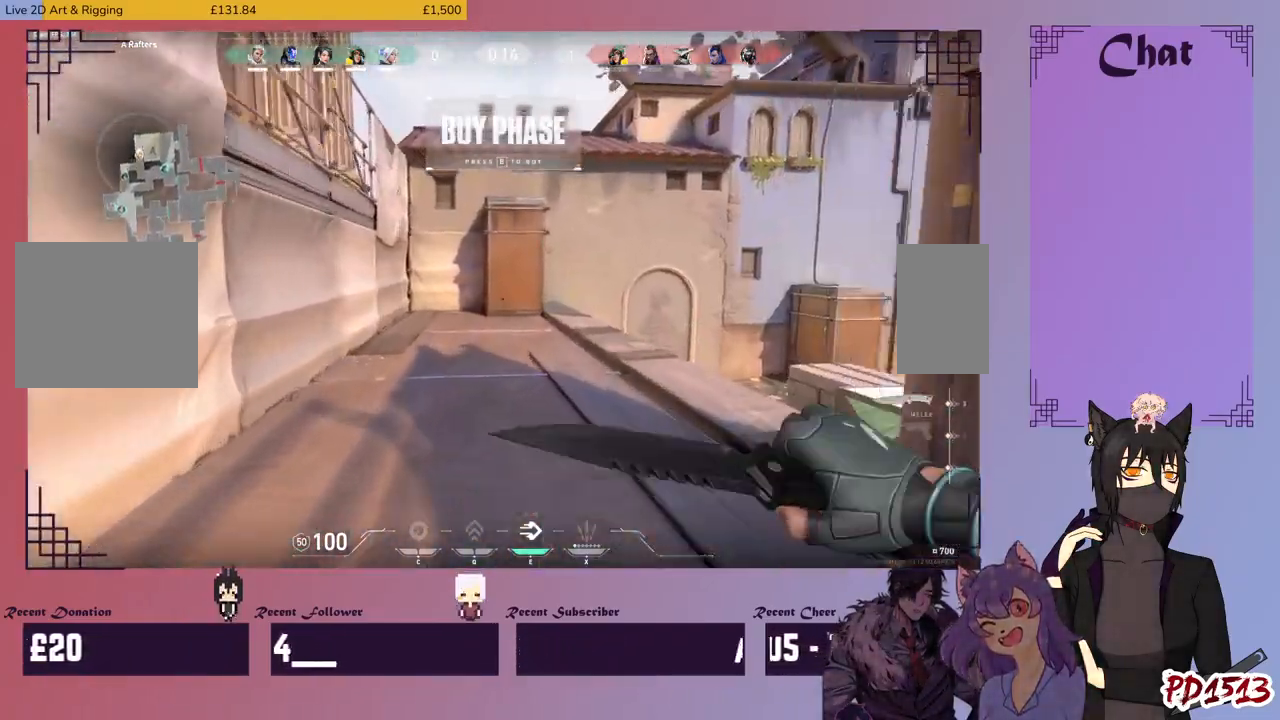
{"keys": ["w"], "mouse": [], "events": []}
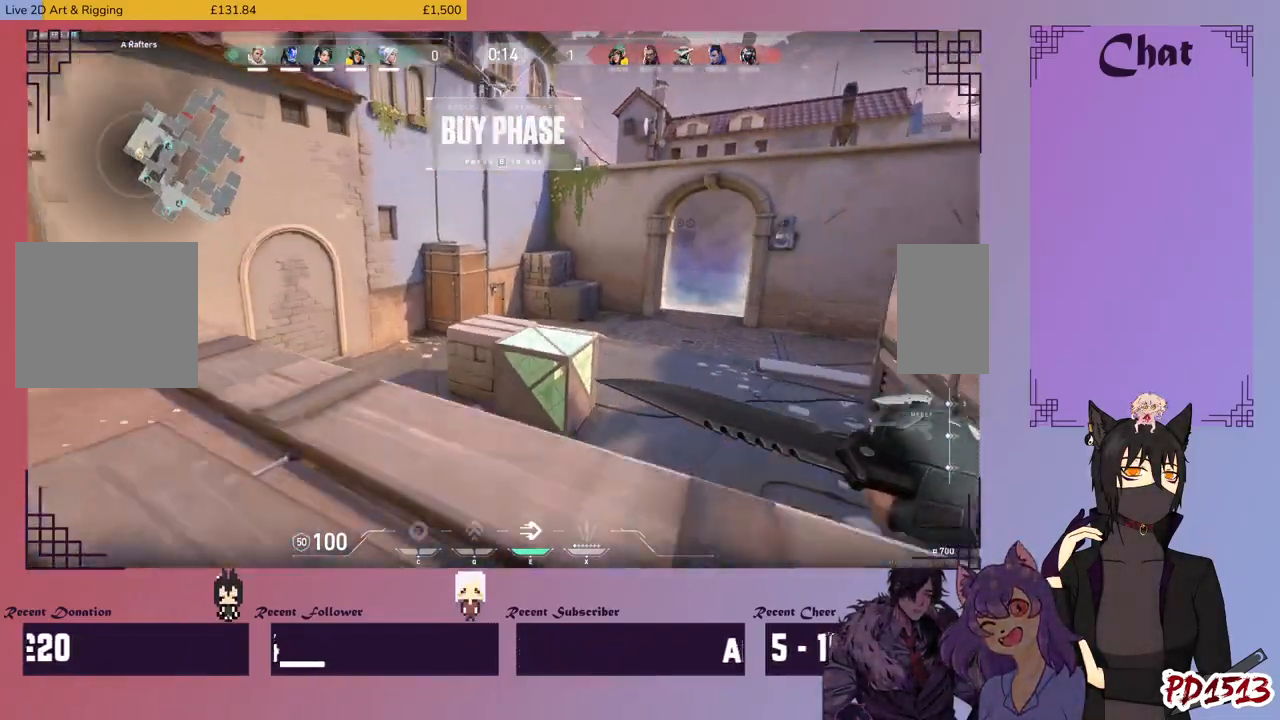
{"keys": ["space", "w"], "mouse": [], "events": [[266, "space", "down"]]}
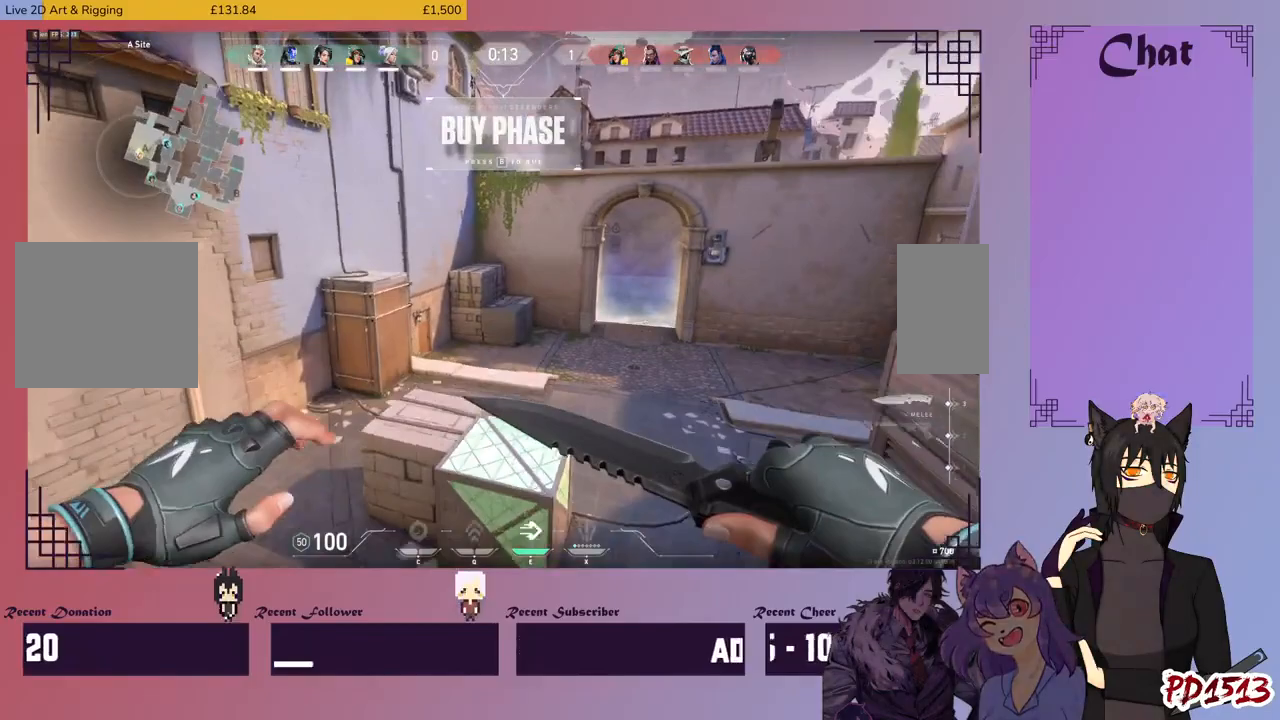
{"keys": ["space", "w"], "mouse": [], "events": []}
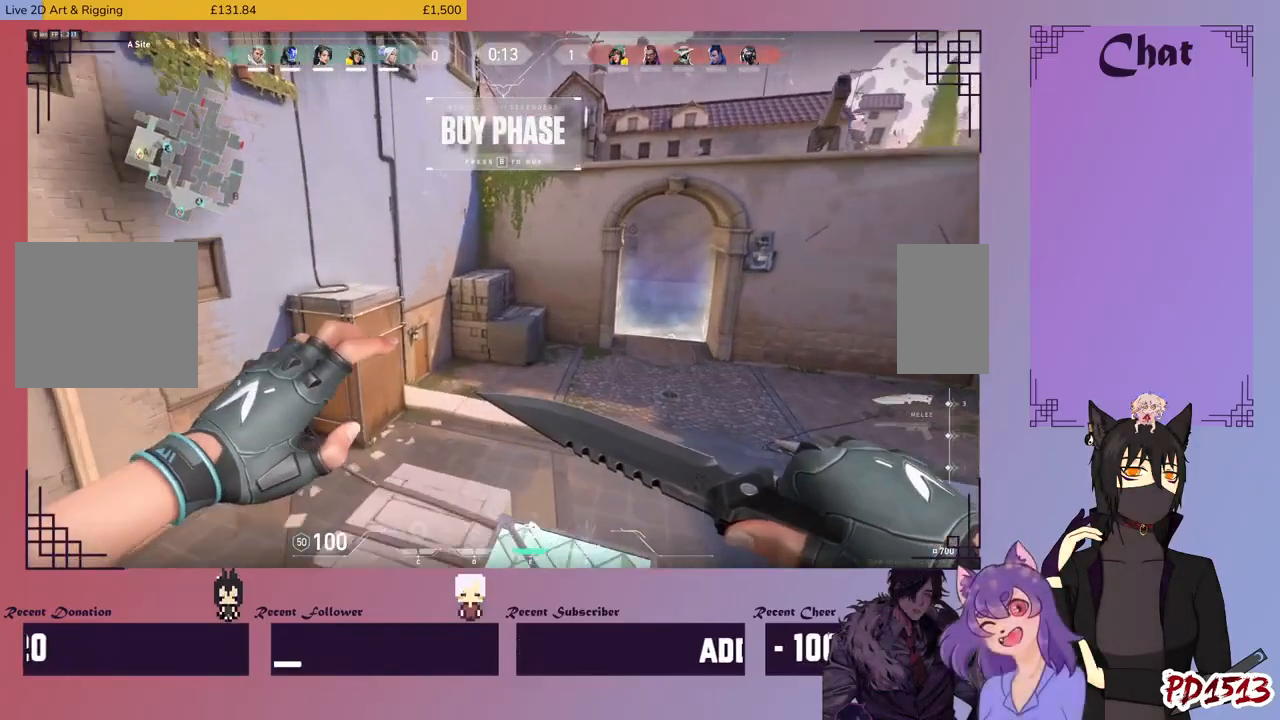
{"keys": ["space", "w"], "mouse": [], "events": []}
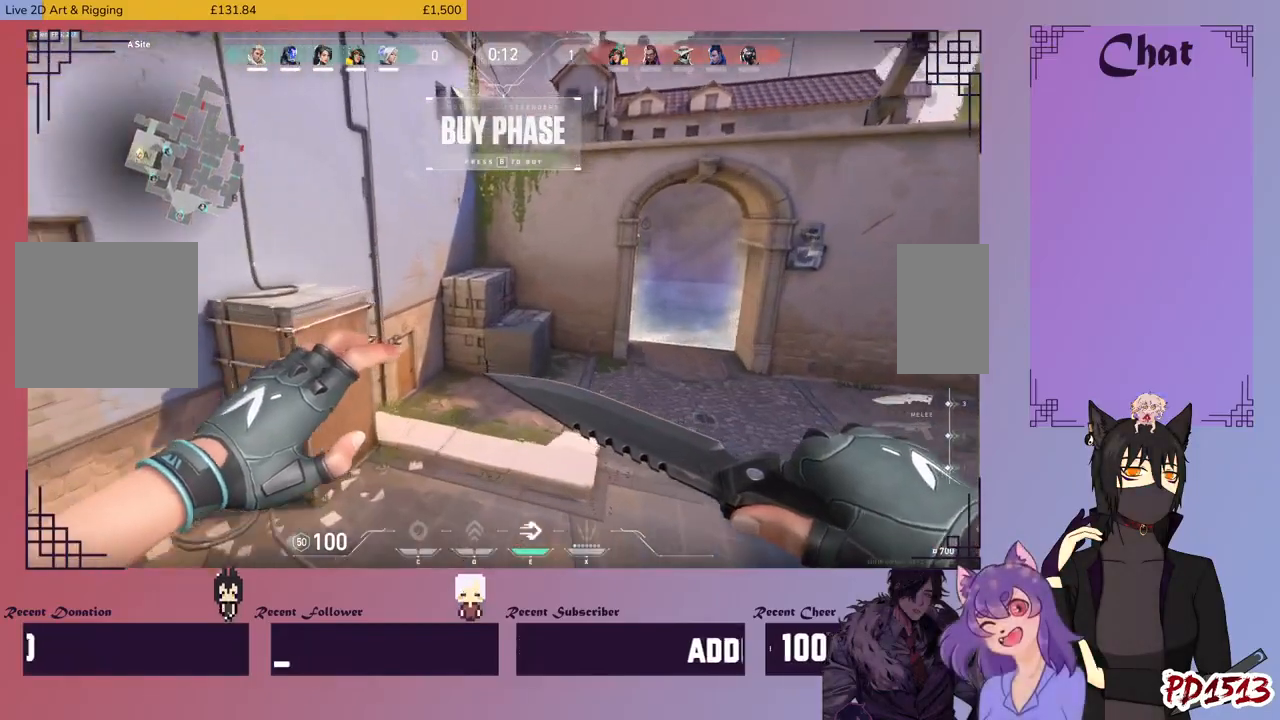
{"keys": ["space", "w"], "mouse": [], "events": []}
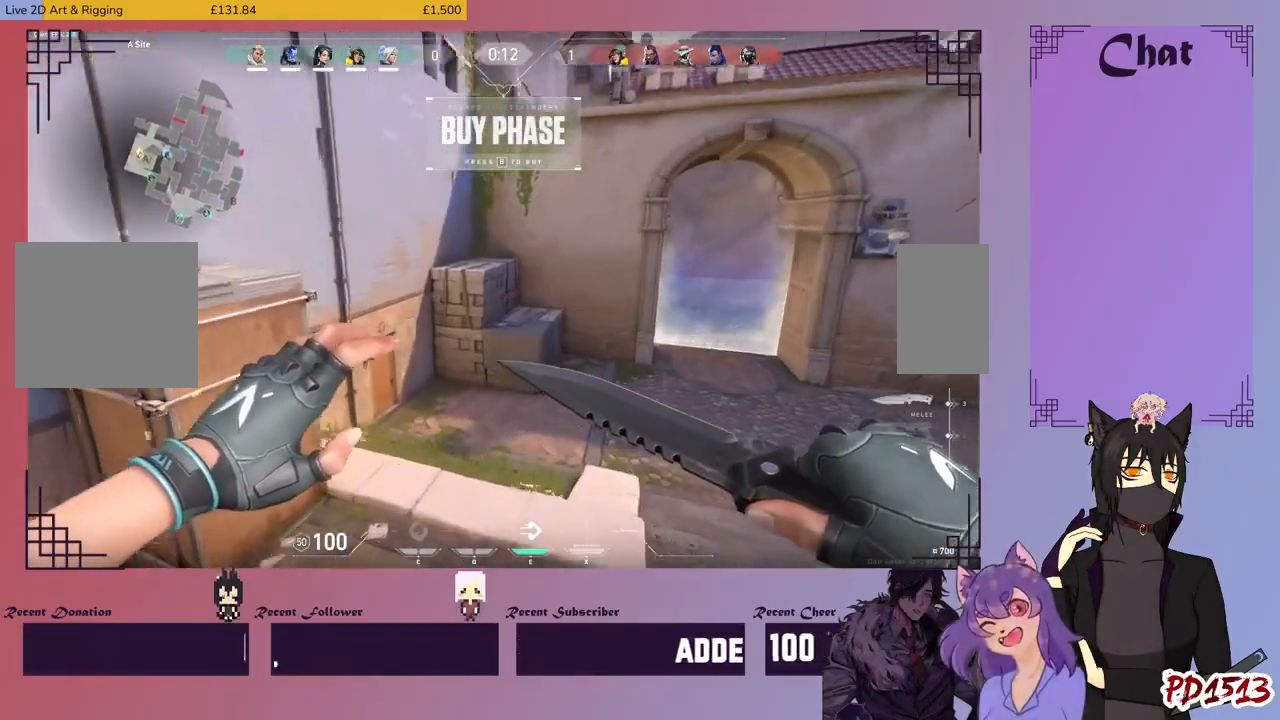
{"keys": ["space", "w"], "mouse": [], "events": []}
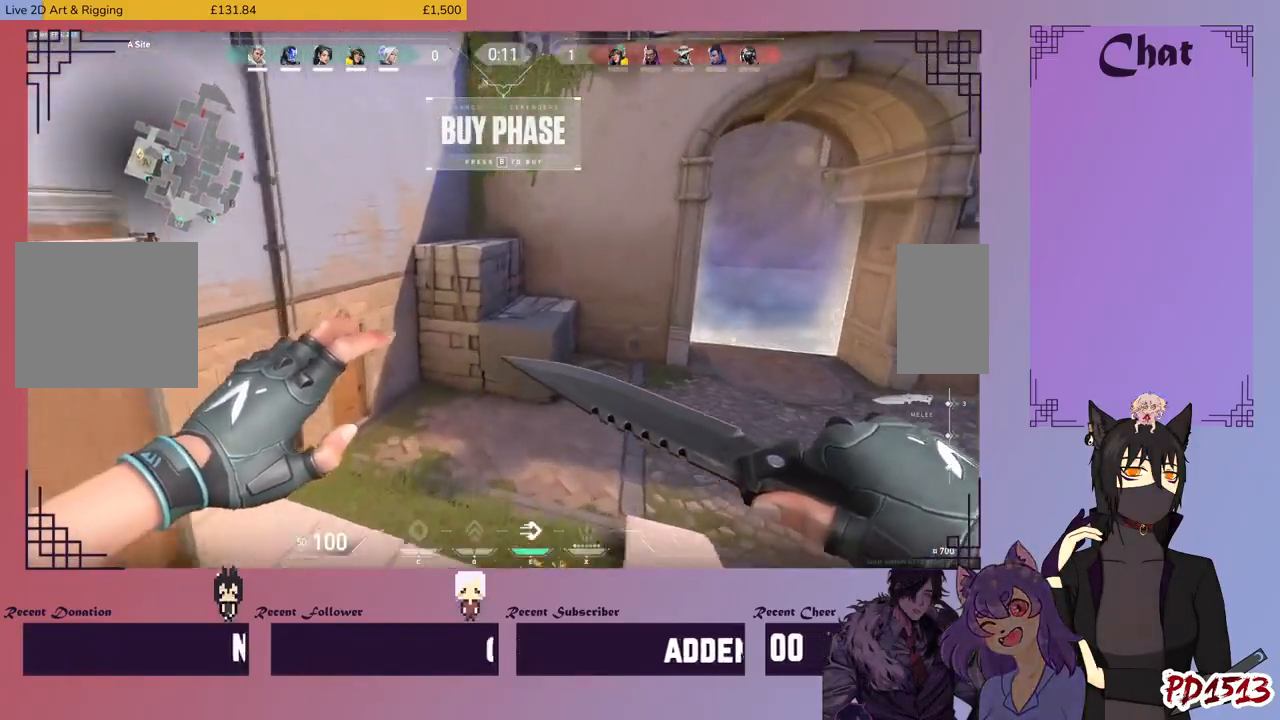
{"keys": ["w"], "mouse": [], "events": [[133, "space", "up"]]}
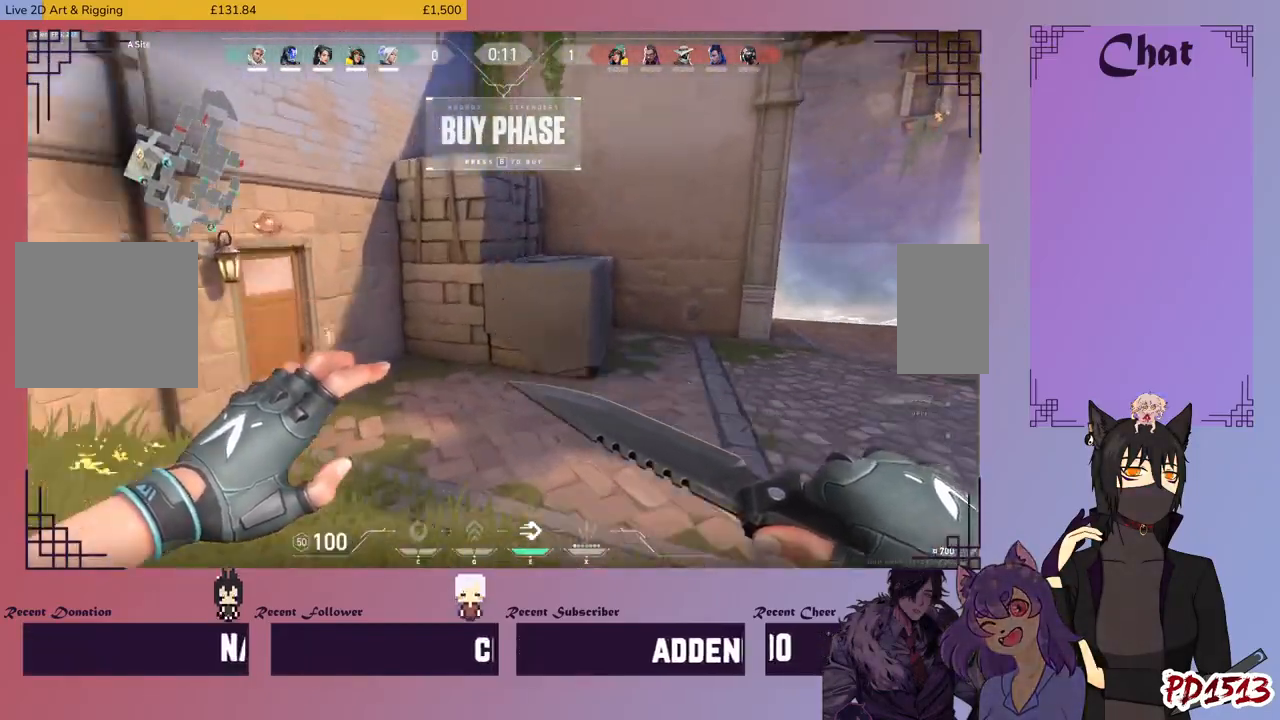
{"keys": ["w"], "mouse": [], "events": []}
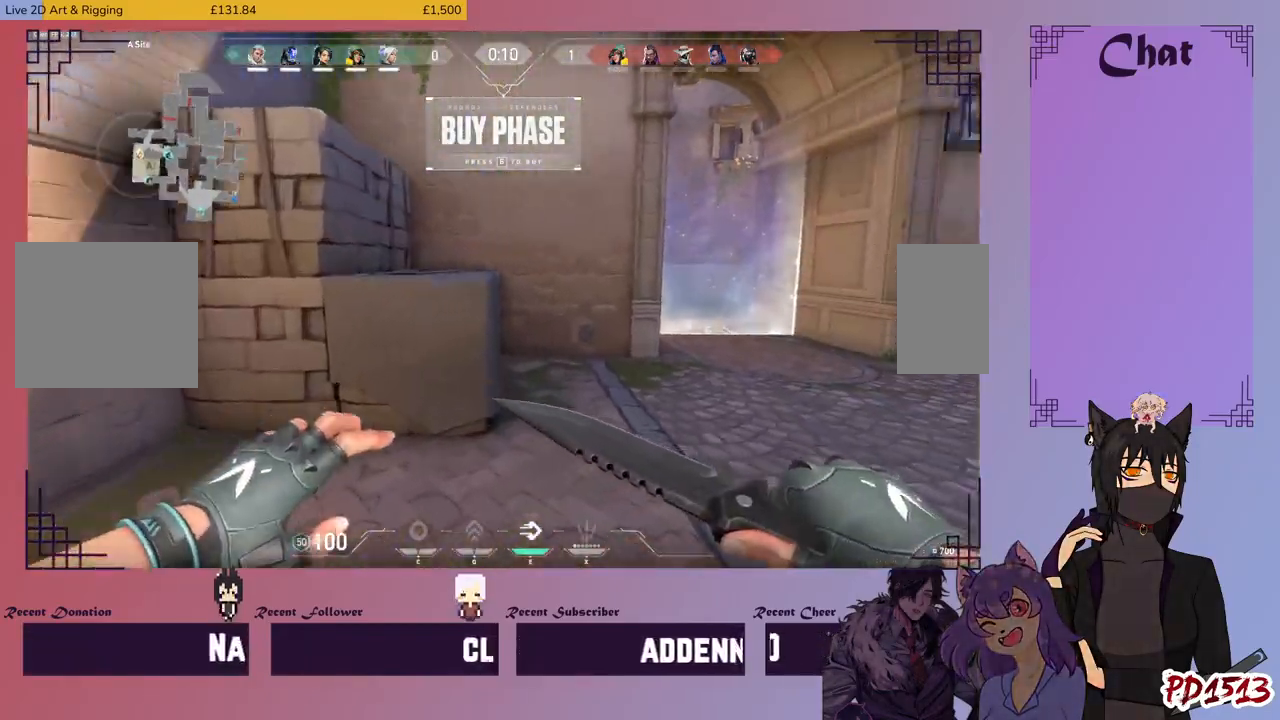
{"keys": ["a"], "mouse": [], "events": [[133, "a", "down"], [233, "w", "up"]]}
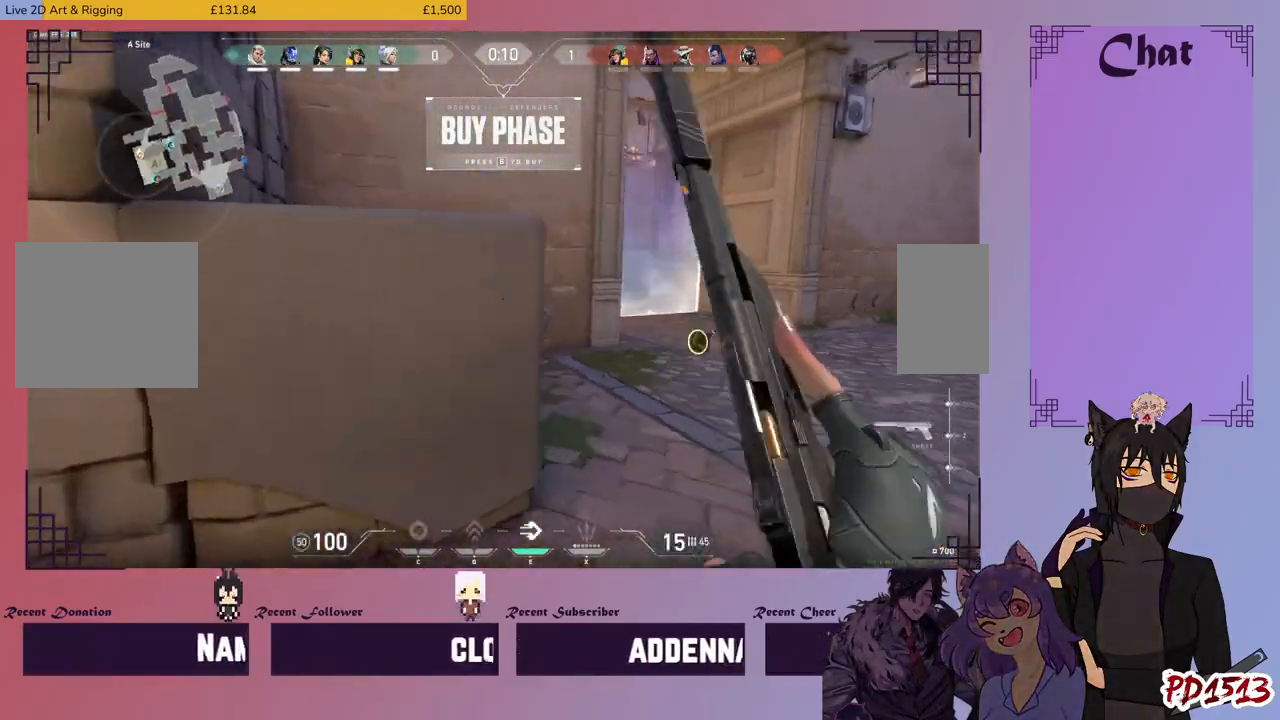
{"keys": ["s"], "mouse": [], "events": [[366, "s", "down"], [500, "a", "up"]]}
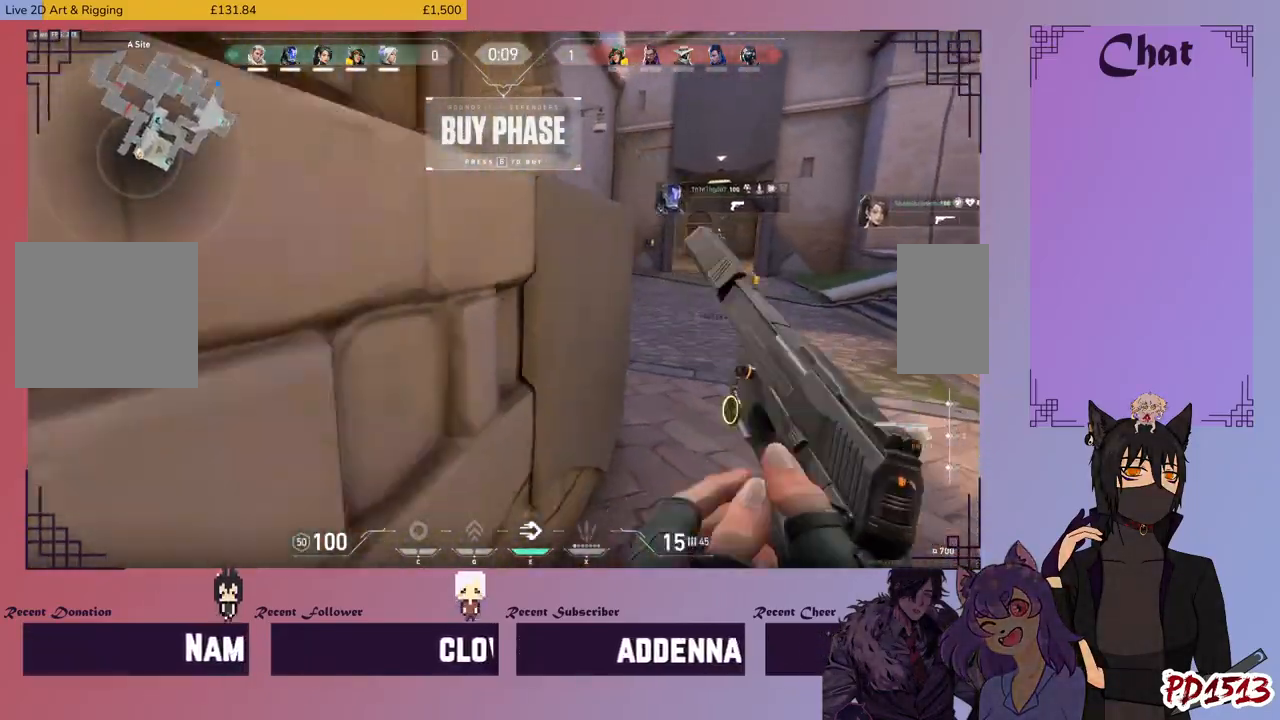
{"keys": ["s"], "mouse": [], "events": []}
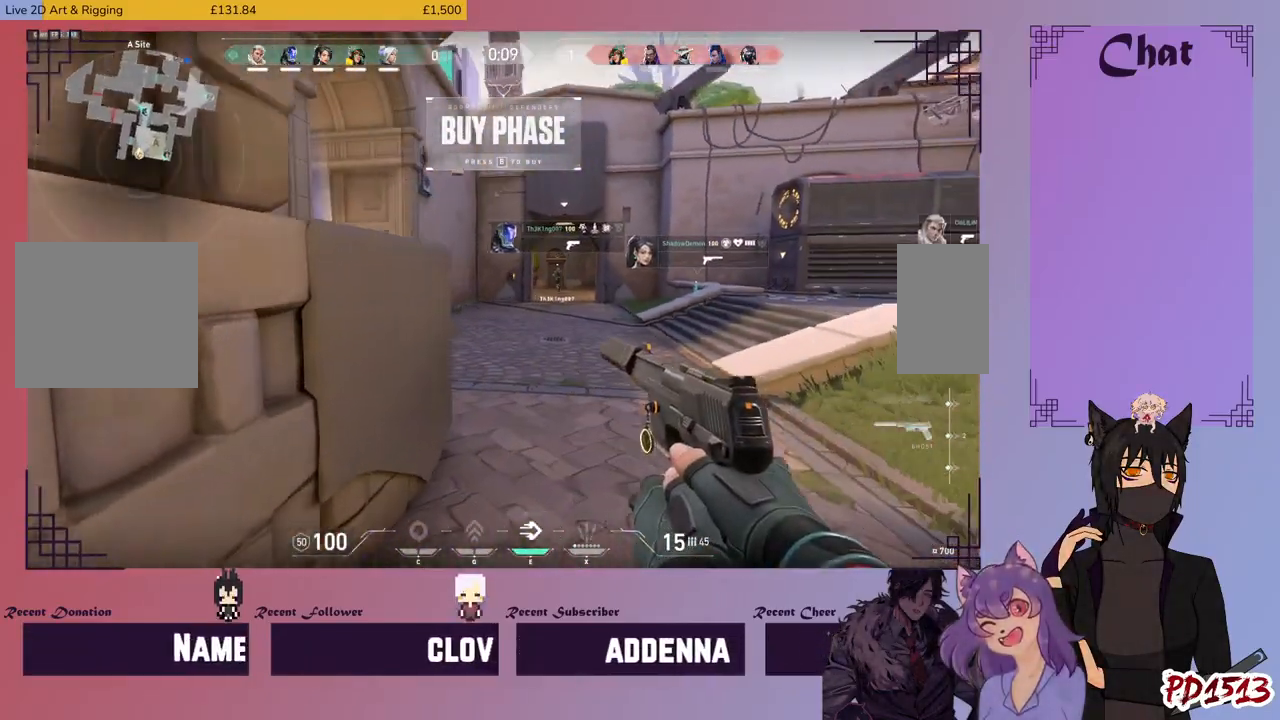
{"keys": ["a"], "mouse": [], "events": [[366, "a", "down"], [366, "s", "up"]]}
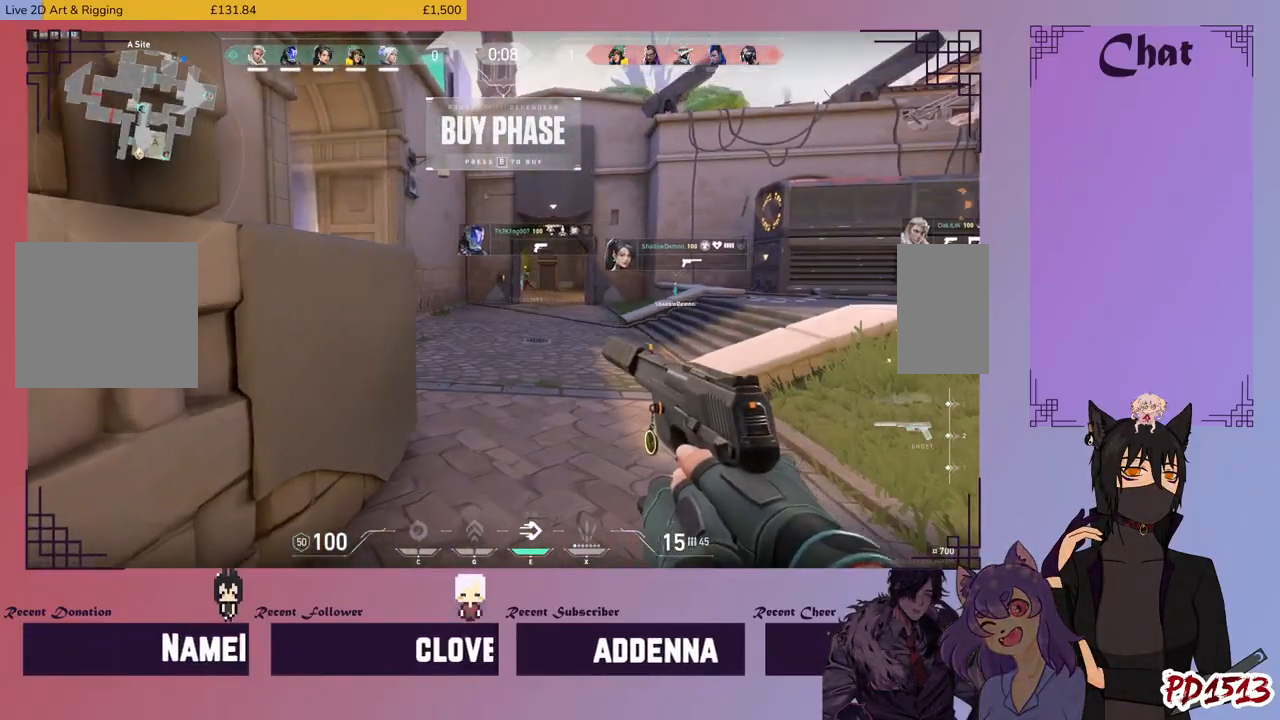
{"keys": [], "mouse": [], "events": [[400, "a", "up"]]}